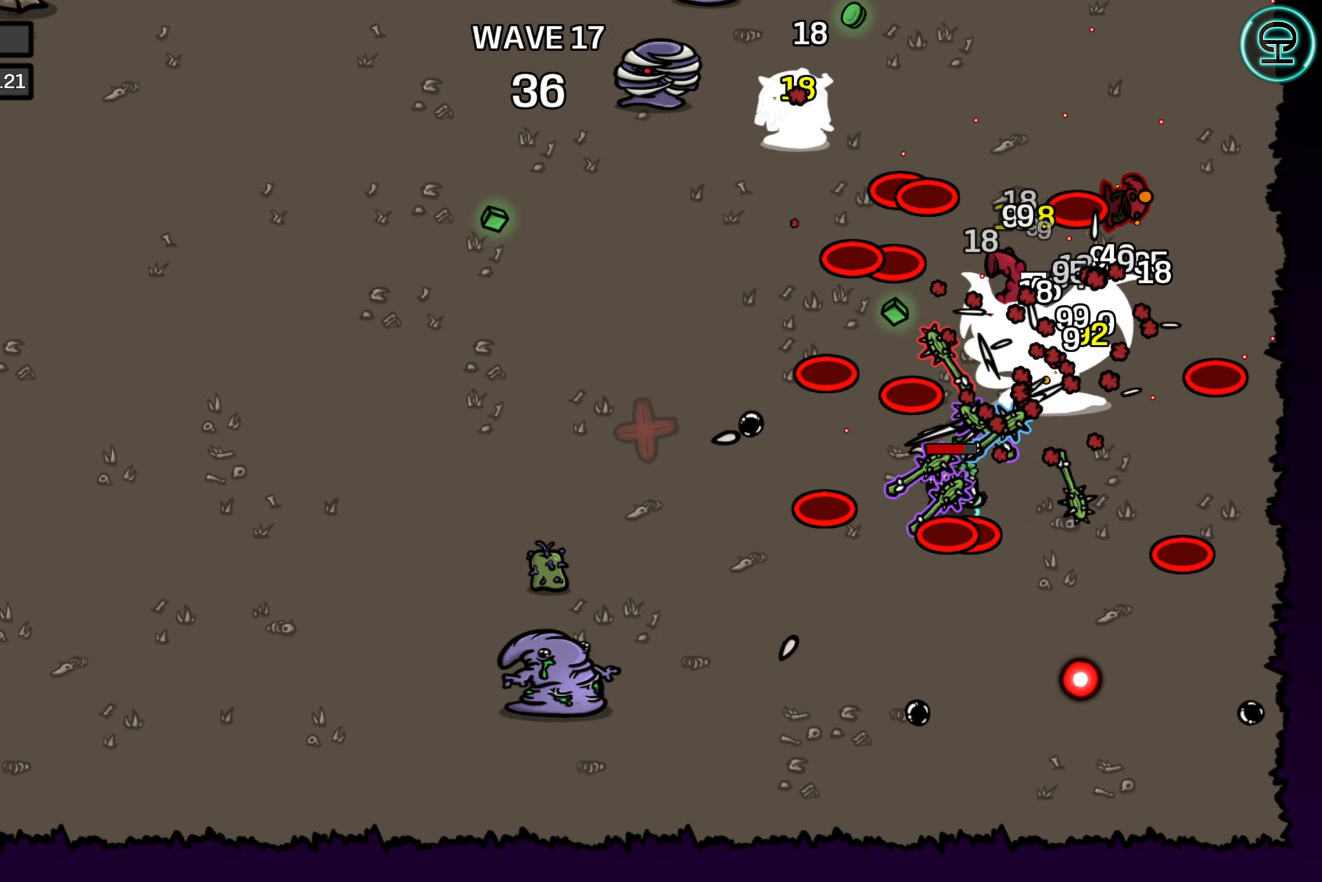
Gameplay with a controller (Xbox layout); each line is a JSON object with the inputs held at the frame after it. "events" lists button and stick changes between this image and that frame as [ms after this image, input, new state], when the widget could be followed in between.
{"buttons": [], "left_stick": "left", "right_stick": "center", "events": [[150, "left_stick", "center"], [216, "left_stick", "left"], [350, "left_stick", "center"], [450, "left_stick", "left"]]}
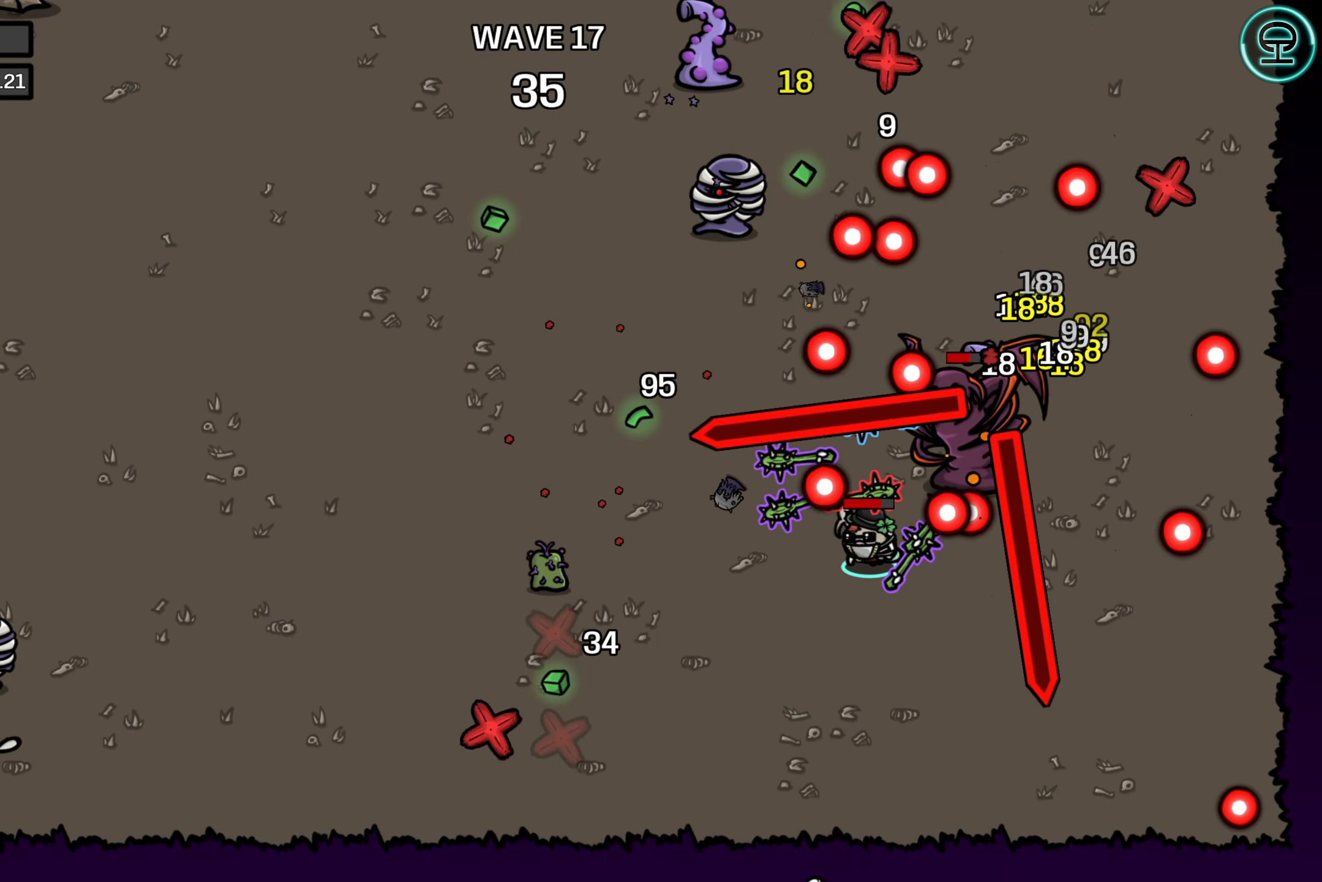
{"buttons": [], "left_stick": "center", "right_stick": "center", "events": [[83, "left_stick", "down"], [133, "left_stick", "down-left"], [483, "left_stick", "center"]]}
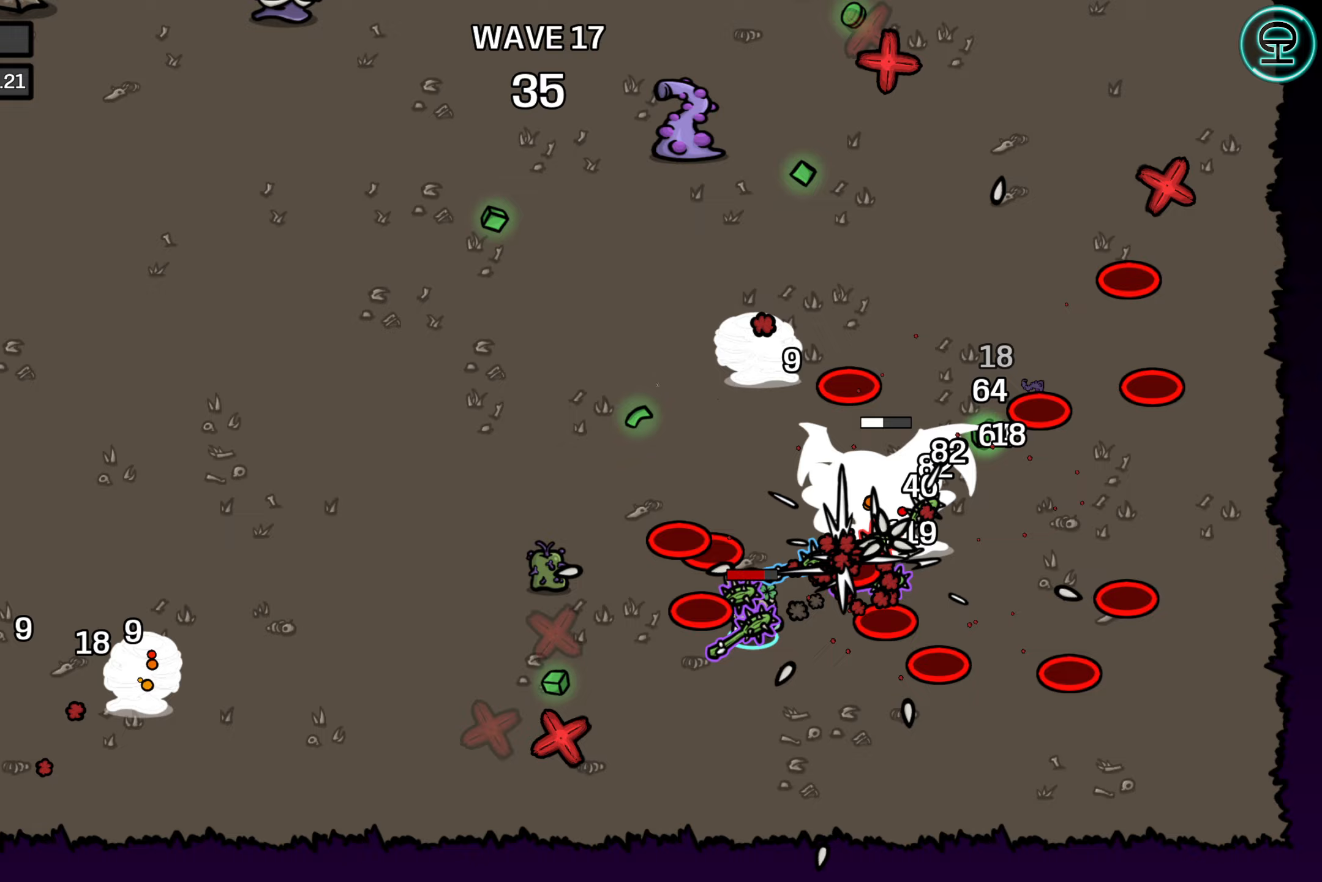
{"buttons": [], "left_stick": "left", "right_stick": "center", "events": [[67, "left_stick", "left"], [200, "left_stick", "center"], [283, "left_stick", "left"]]}
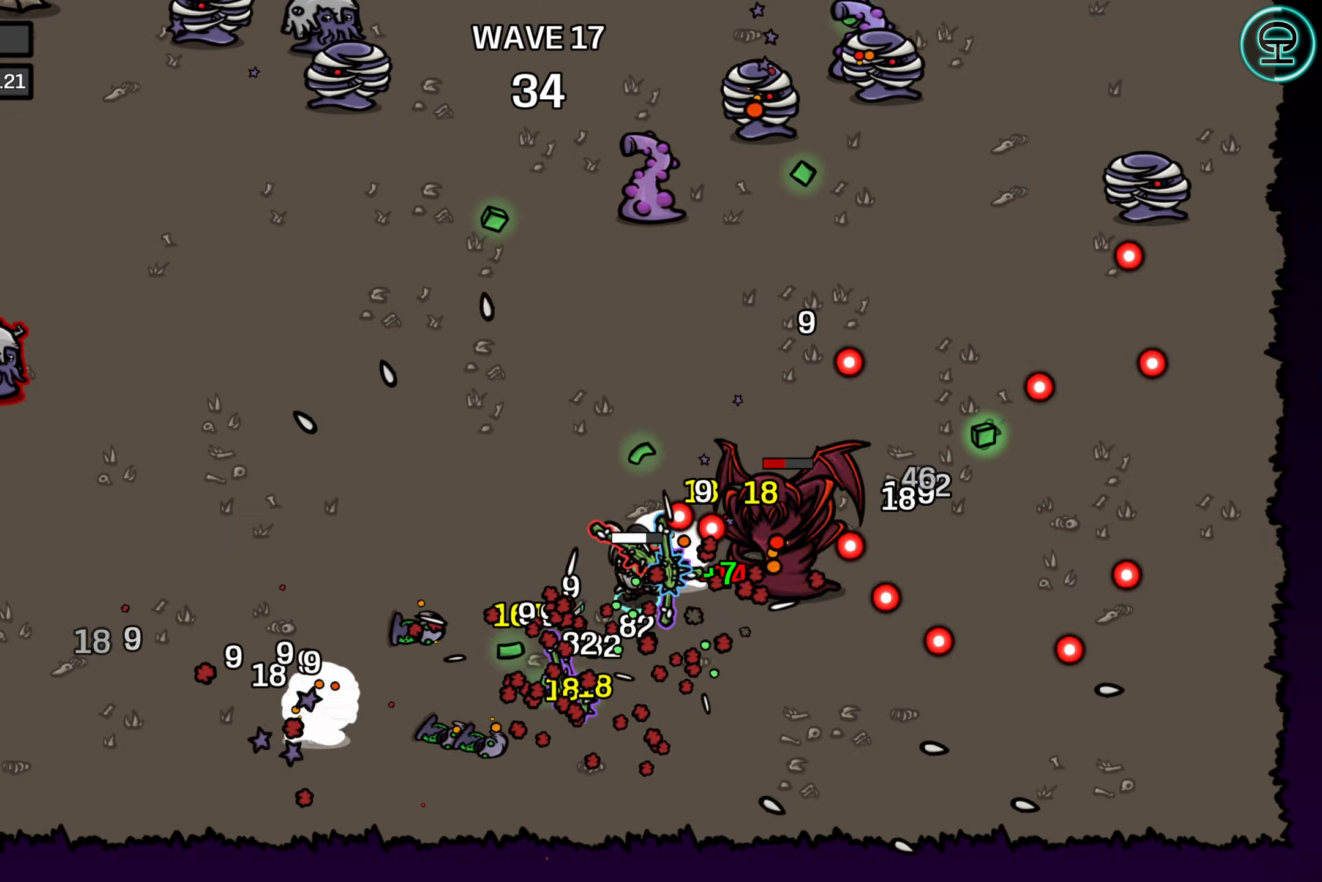
{"buttons": [], "left_stick": "center", "right_stick": "center", "events": [[250, "left_stick", "center"], [333, "left_stick", "left"], [500, "left_stick", "center"]]}
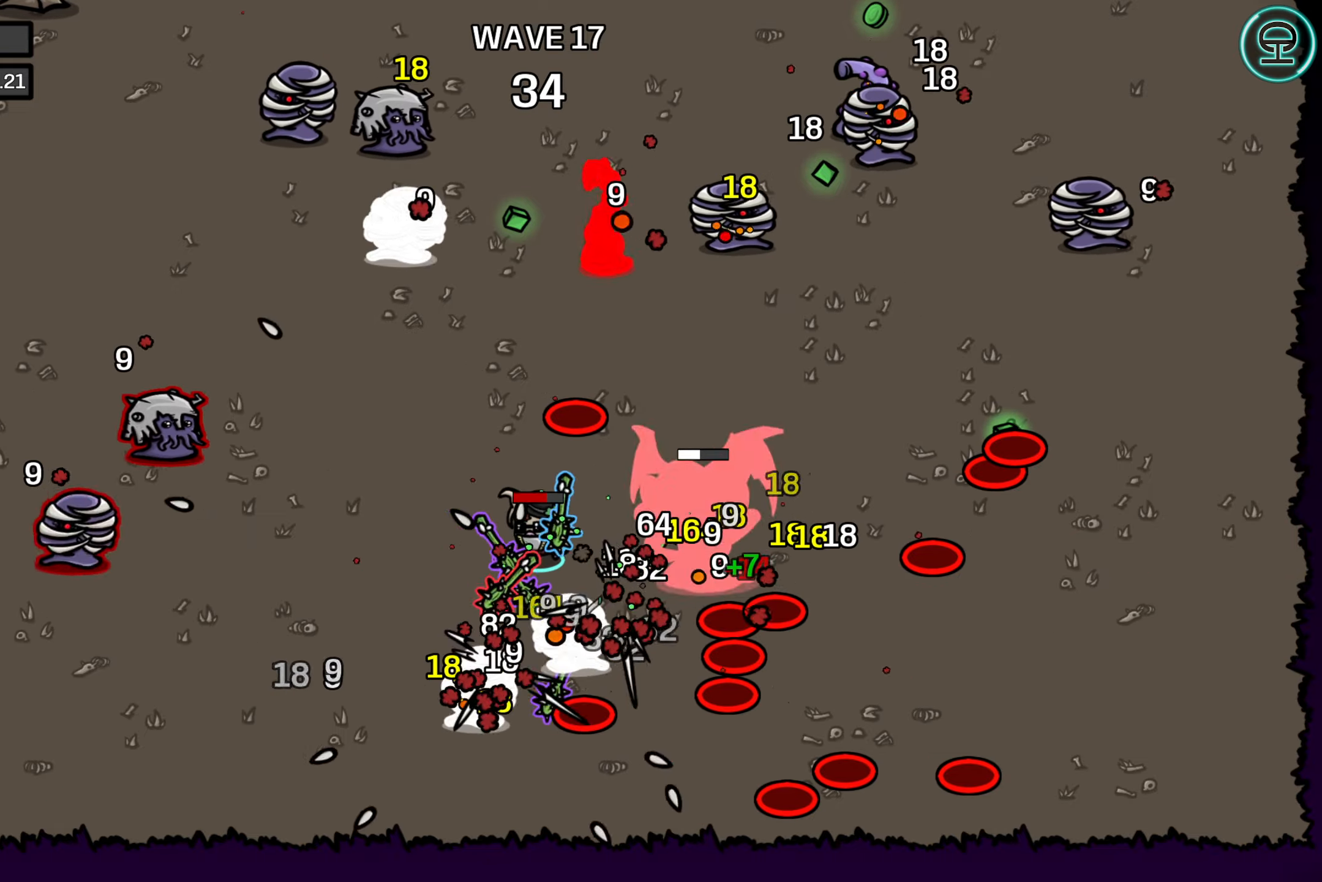
{"buttons": [], "left_stick": "left", "right_stick": "center", "events": [[117, "left_stick", "up-left"], [250, "left_stick", "center"], [317, "left_stick", "up-left"], [450, "left_stick", "center"], [500, "left_stick", "left"]]}
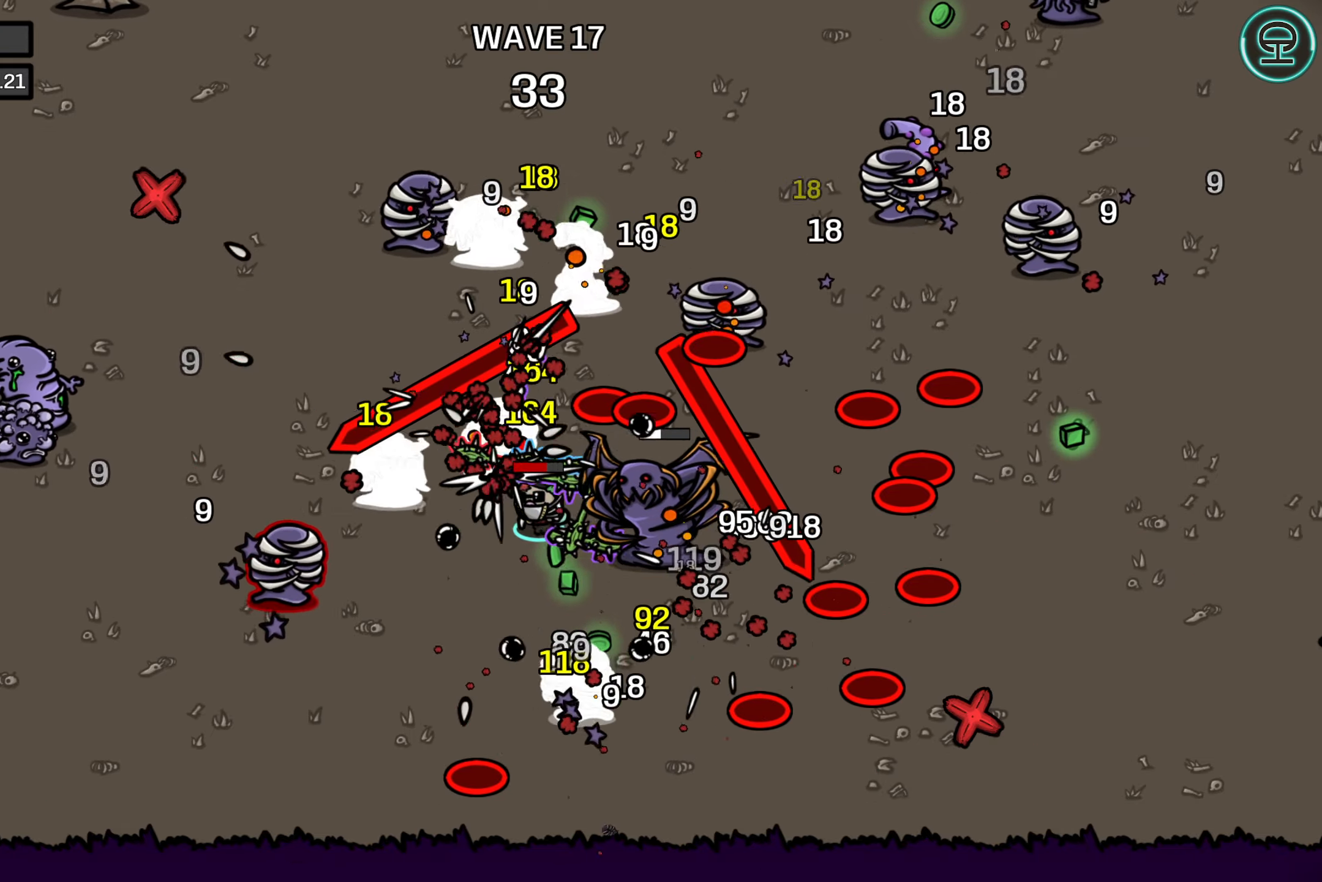
{"buttons": [], "left_stick": "down-left", "right_stick": "center", "events": [[83, "left_stick", "down"], [417, "left_stick", "down-left"]]}
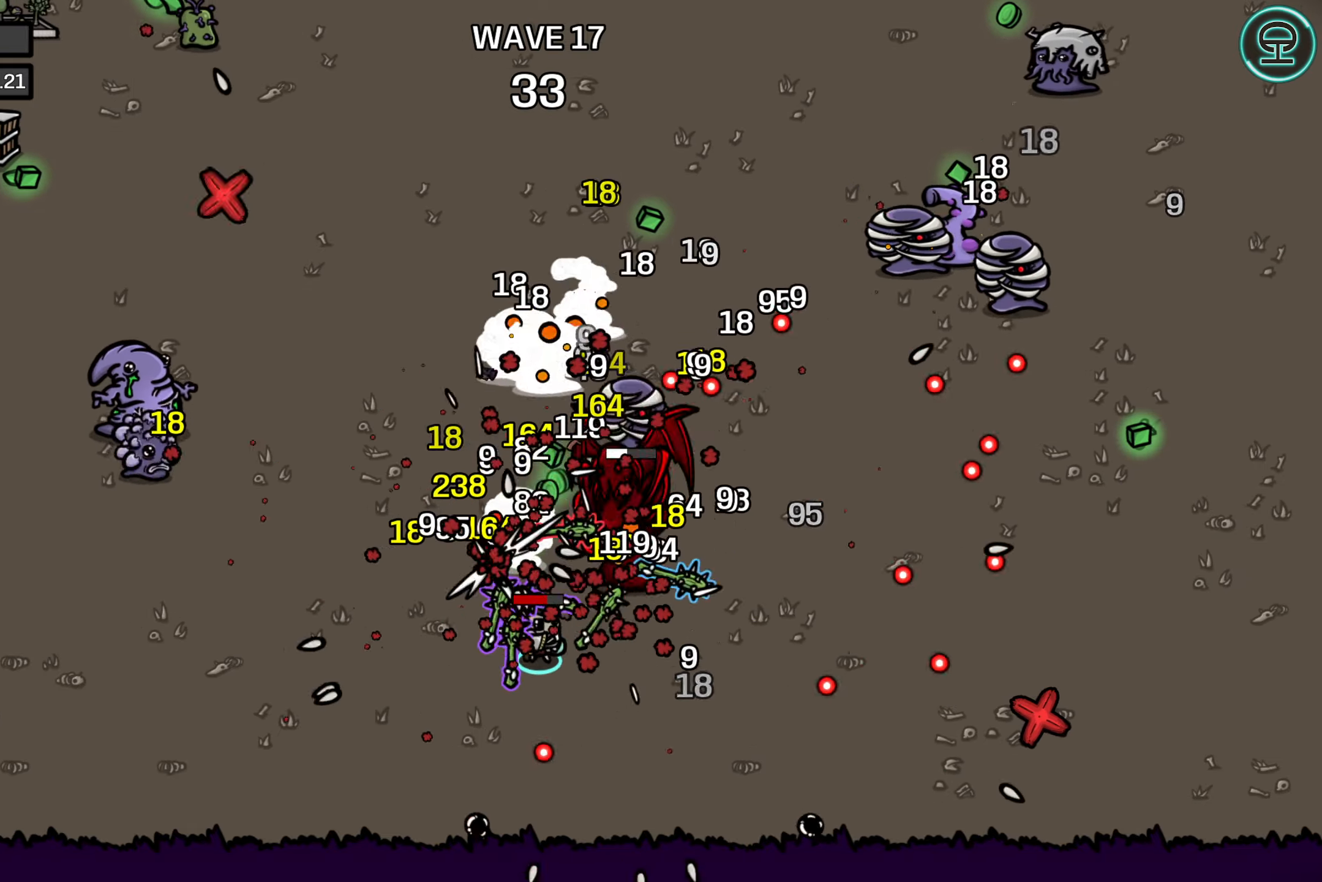
{"buttons": [], "left_stick": "left", "right_stick": "center", "events": [[83, "left_stick", "left"]]}
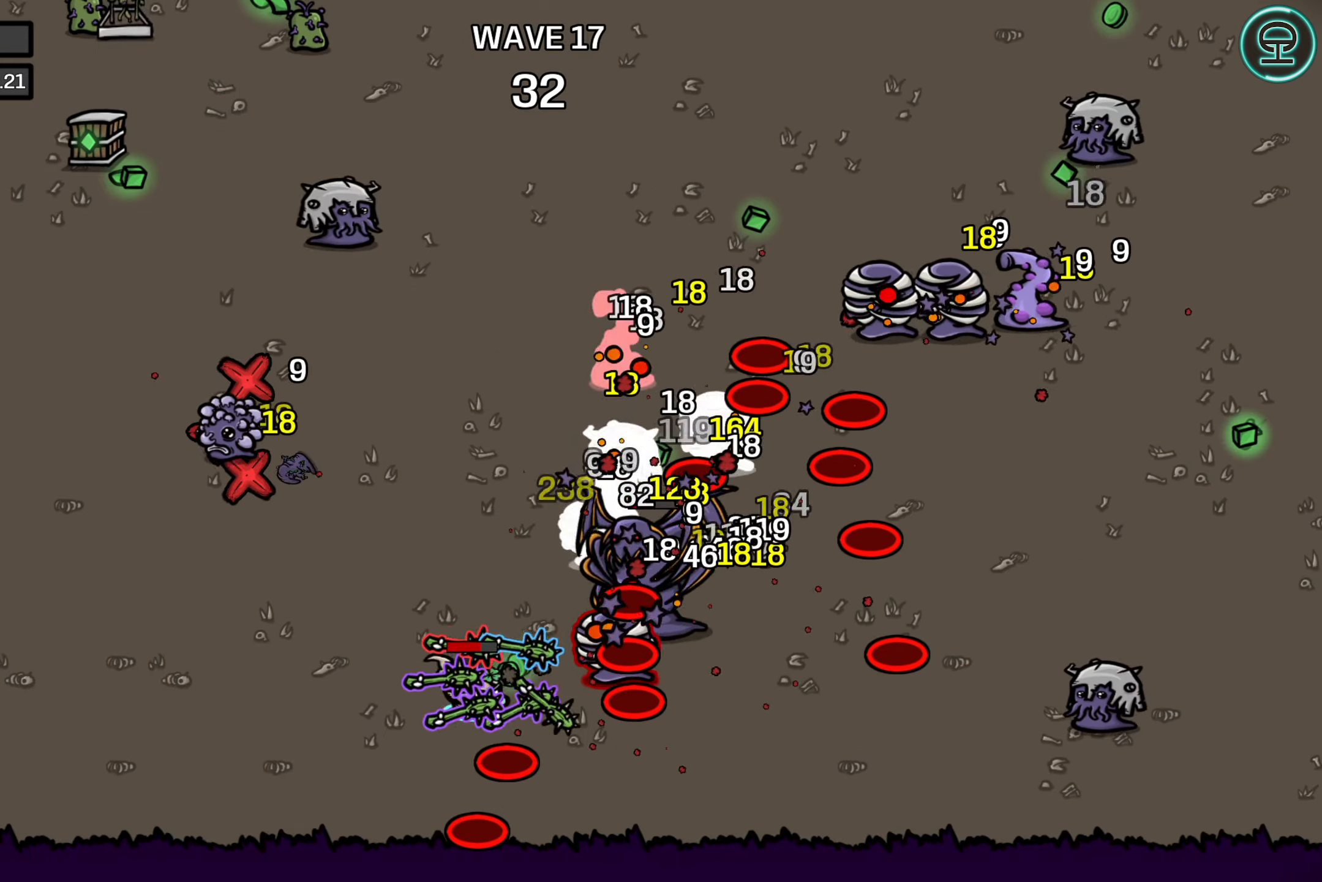
{"buttons": [], "left_stick": "up-left", "right_stick": "center", "events": [[183, "left_stick", "center"], [300, "left_stick", "up-left"]]}
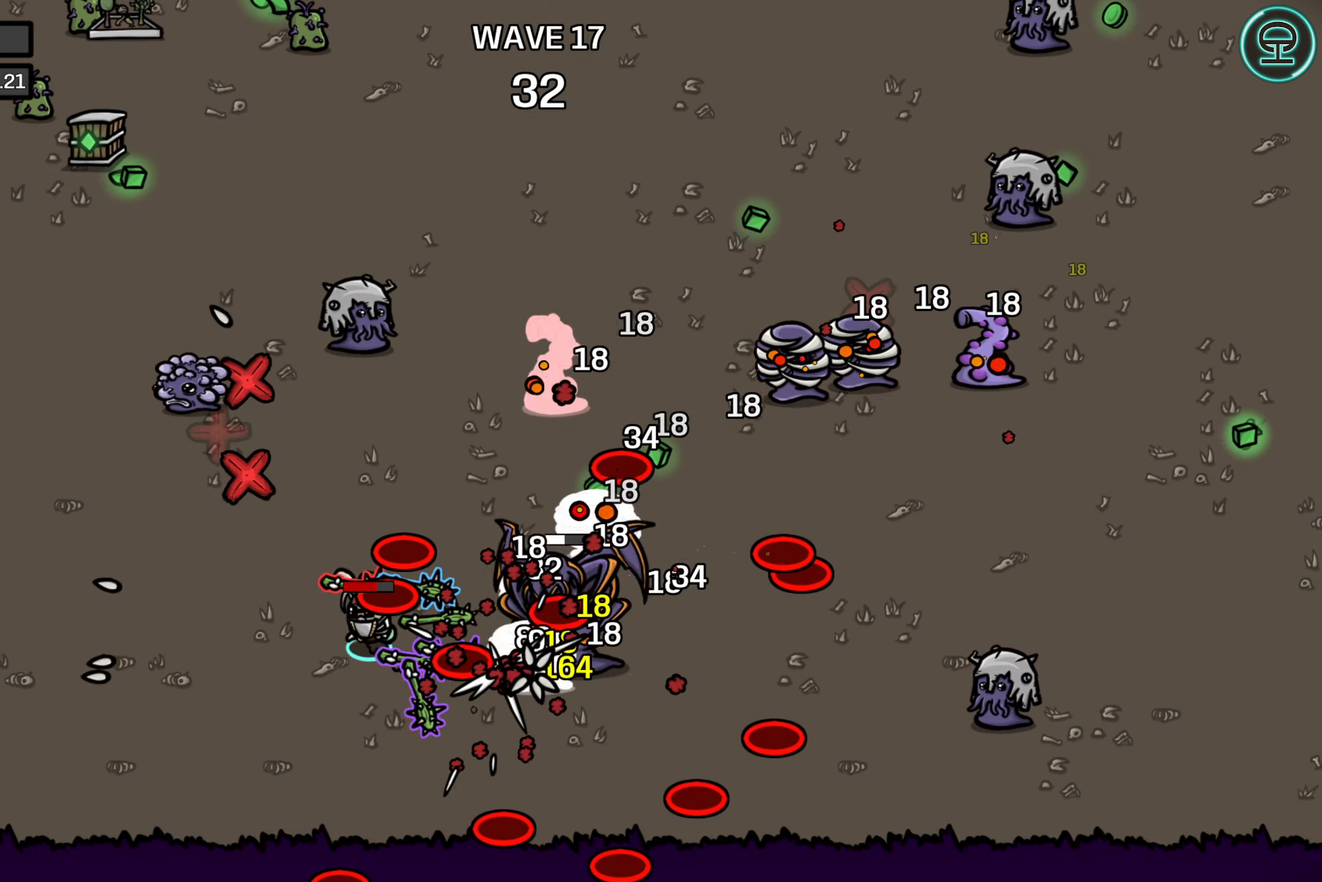
{"buttons": [], "left_stick": "center", "right_stick": "center", "events": [[117, "left_stick", "left"], [233, "left_stick", "down-left"], [467, "left_stick", "center"]]}
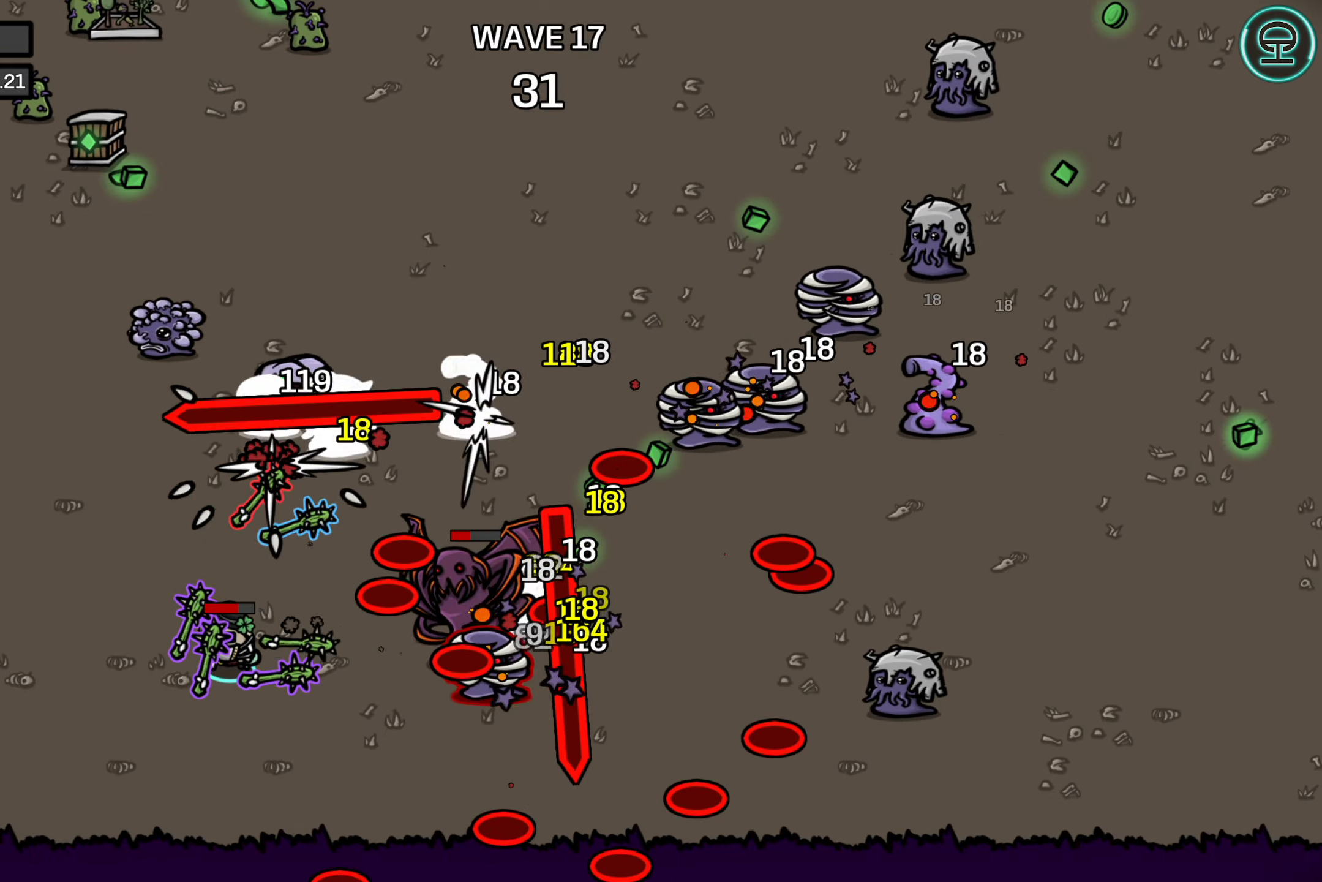
{"buttons": [], "left_stick": "up-left", "right_stick": "center", "events": [[83, "left_stick", "right"], [200, "left_stick", "center"], [283, "left_stick", "up-left"], [450, "left_stick", "center"], [500, "left_stick", "up-left"]]}
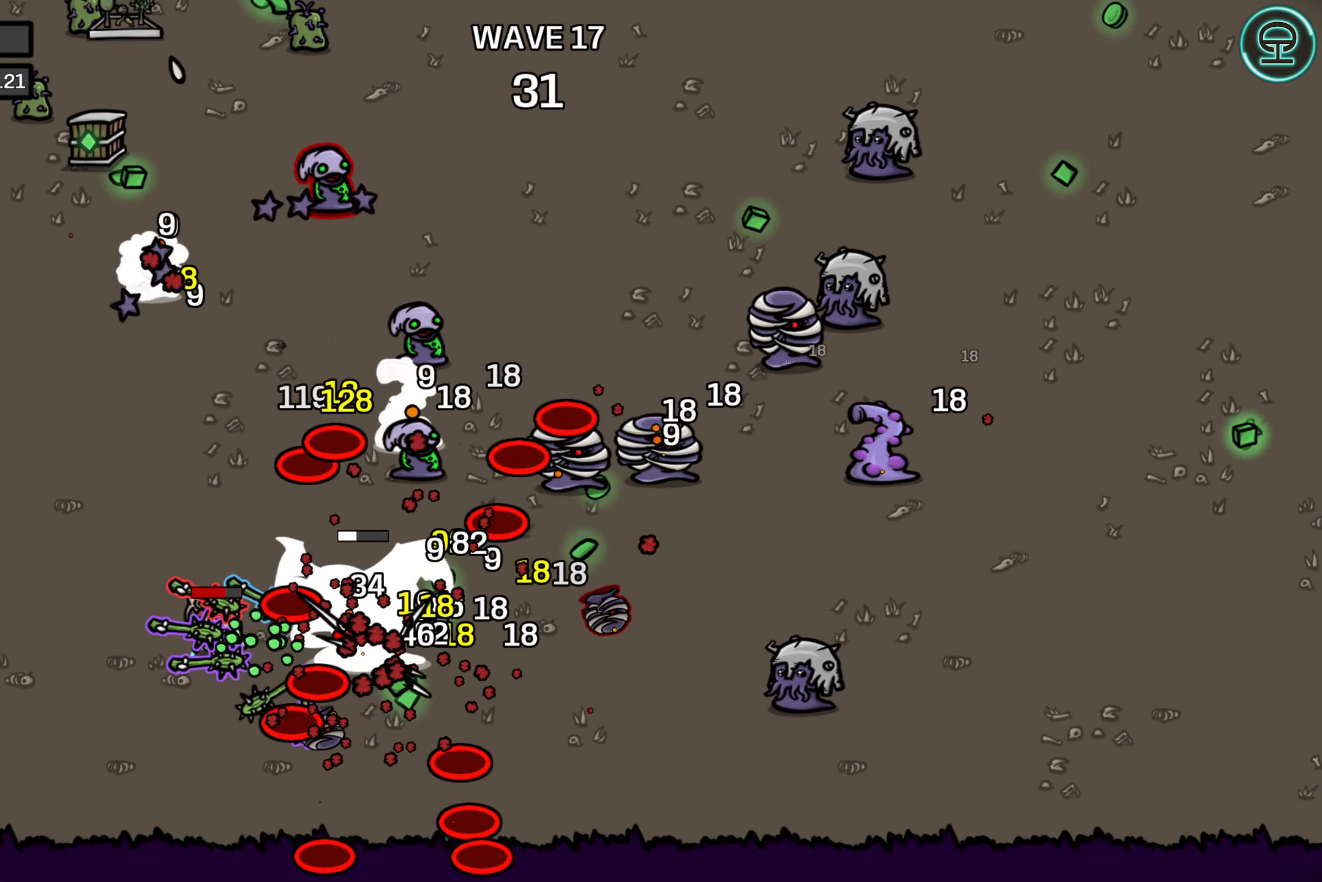
{"buttons": [], "left_stick": "up", "right_stick": "center", "events": [[234, "left_stick", "up"]]}
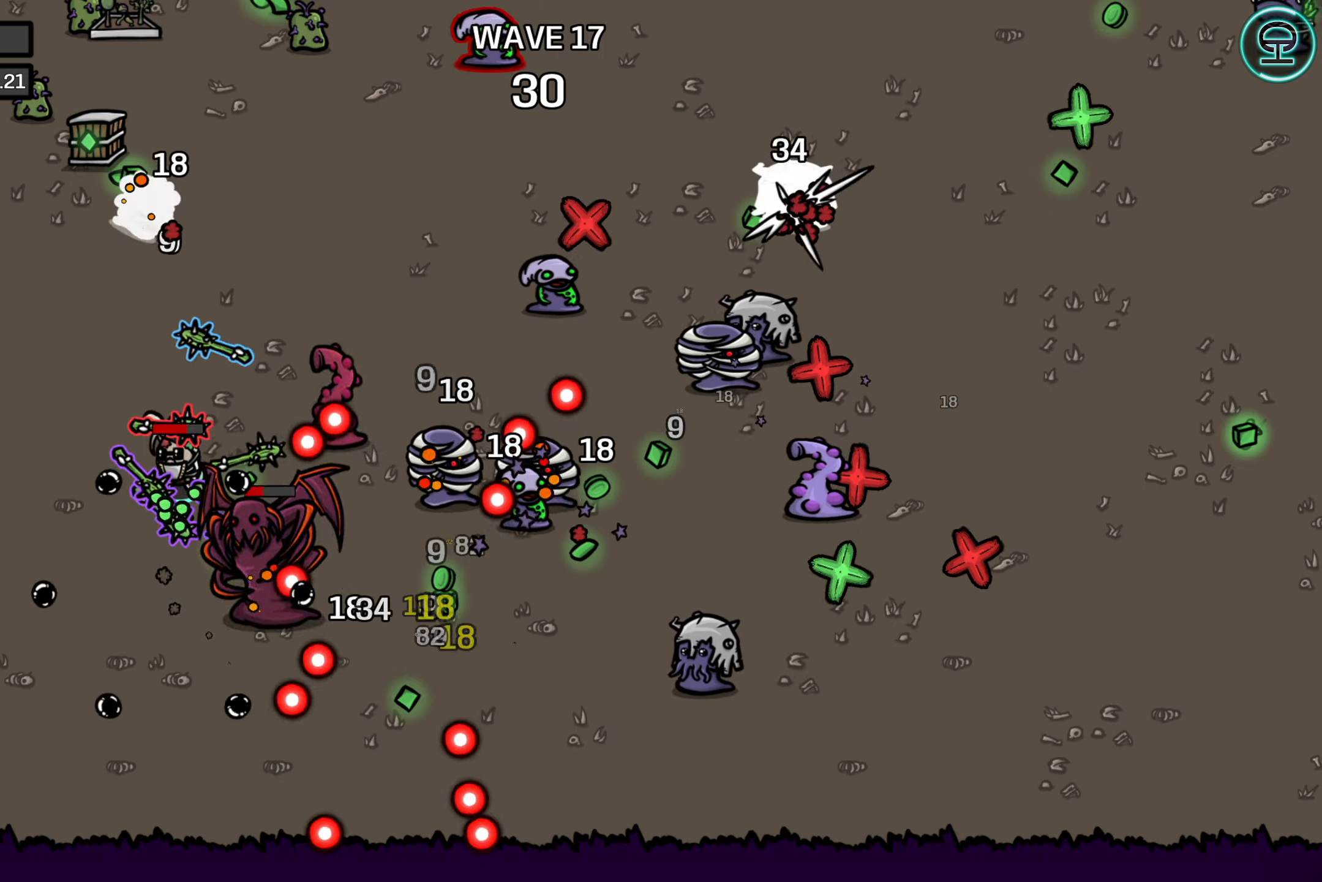
{"buttons": [], "left_stick": "up-right", "right_stick": "center", "events": [[50, "left_stick", "up-right"], [267, "left_stick", "up"], [450, "left_stick", "up-right"]]}
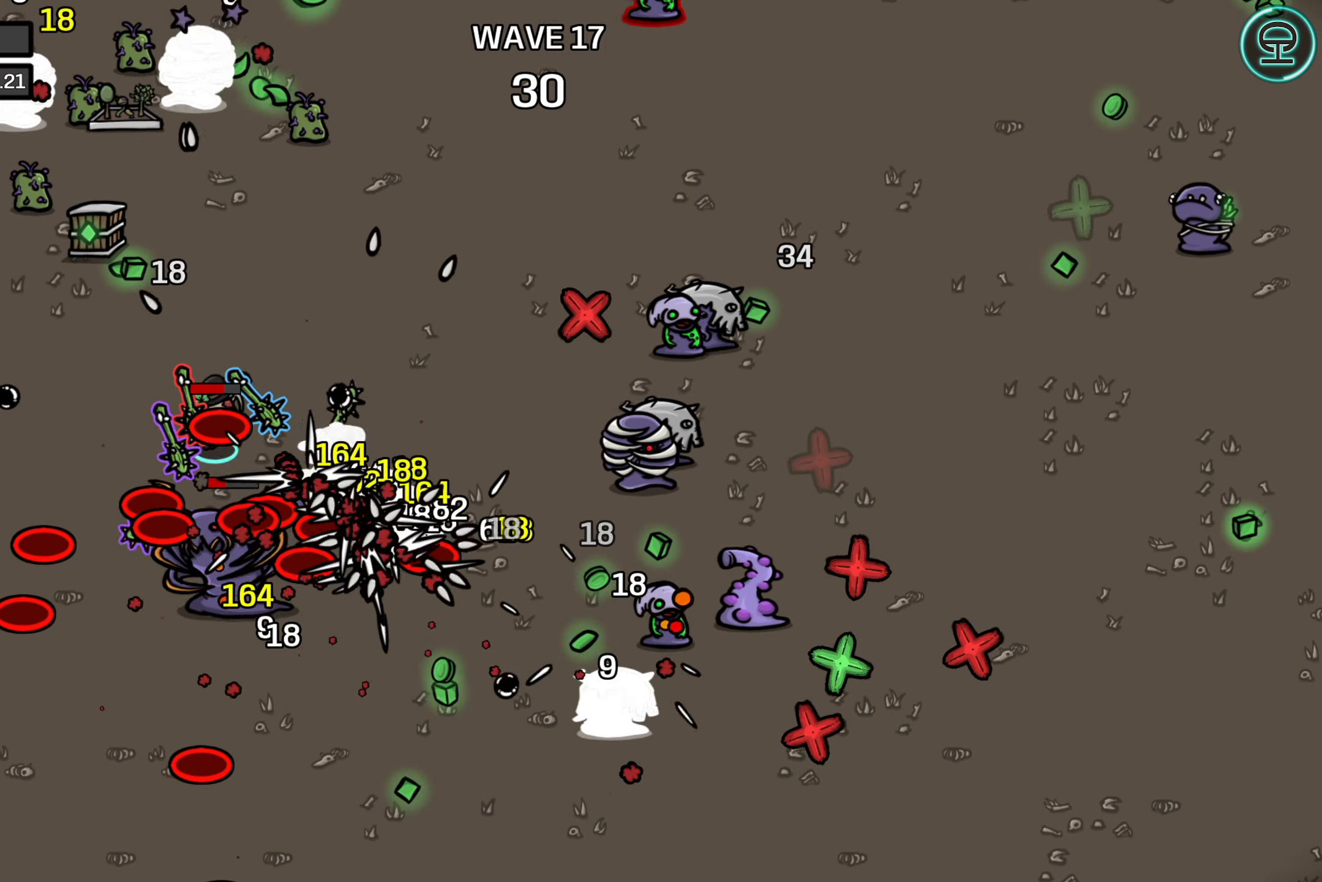
{"buttons": [], "left_stick": "up-right", "right_stick": "center", "events": []}
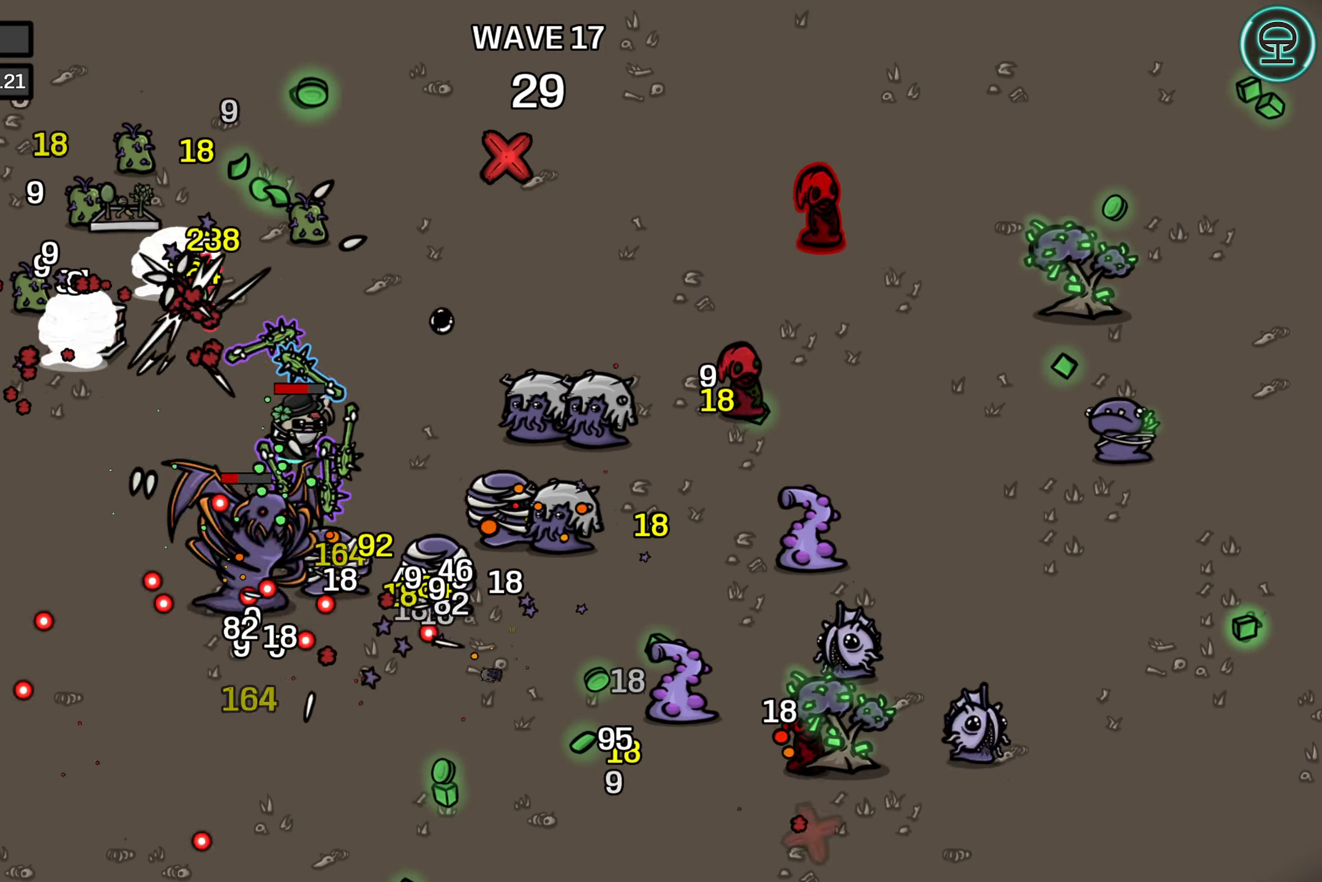
{"buttons": [], "left_stick": "up-right", "right_stick": "center", "events": [[250, "left_stick", "up"], [417, "left_stick", "up-right"]]}
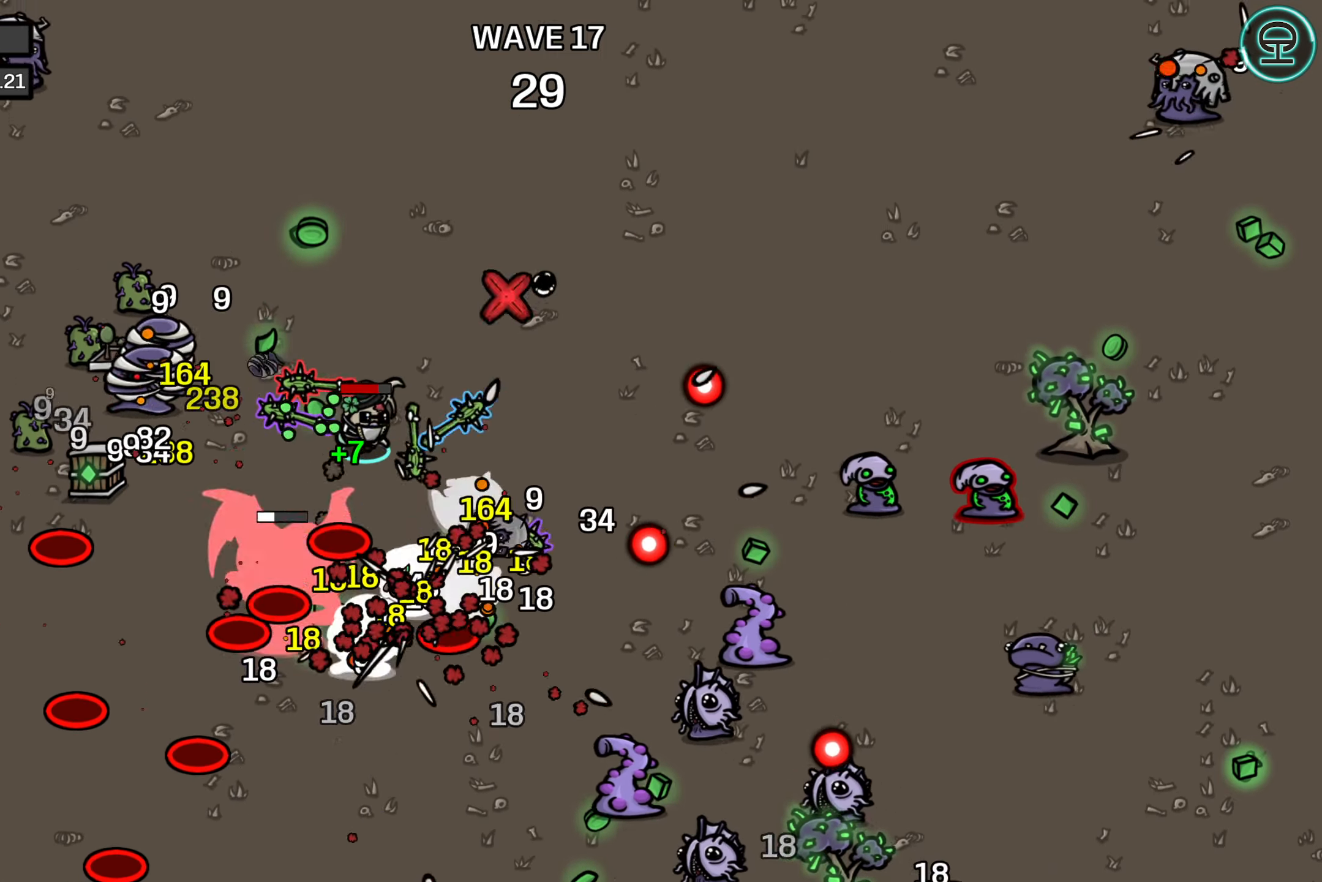
{"buttons": [], "left_stick": "up", "right_stick": "center", "events": [[167, "left_stick", "right"], [384, "left_stick", "up"]]}
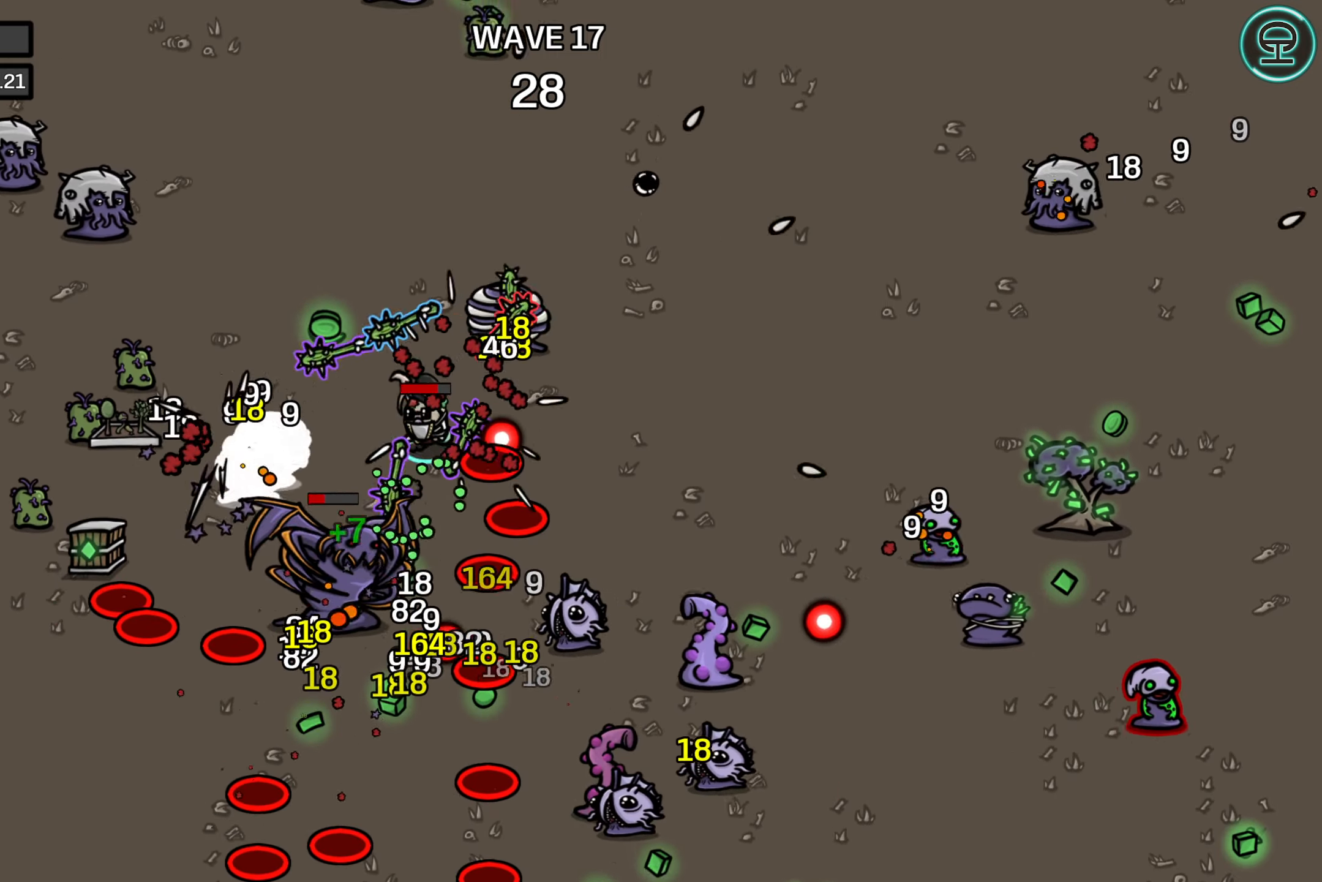
{"buttons": [], "left_stick": "center", "right_stick": "center", "events": [[300, "left_stick", "right"], [417, "left_stick", "up"], [467, "left_stick", "center"]]}
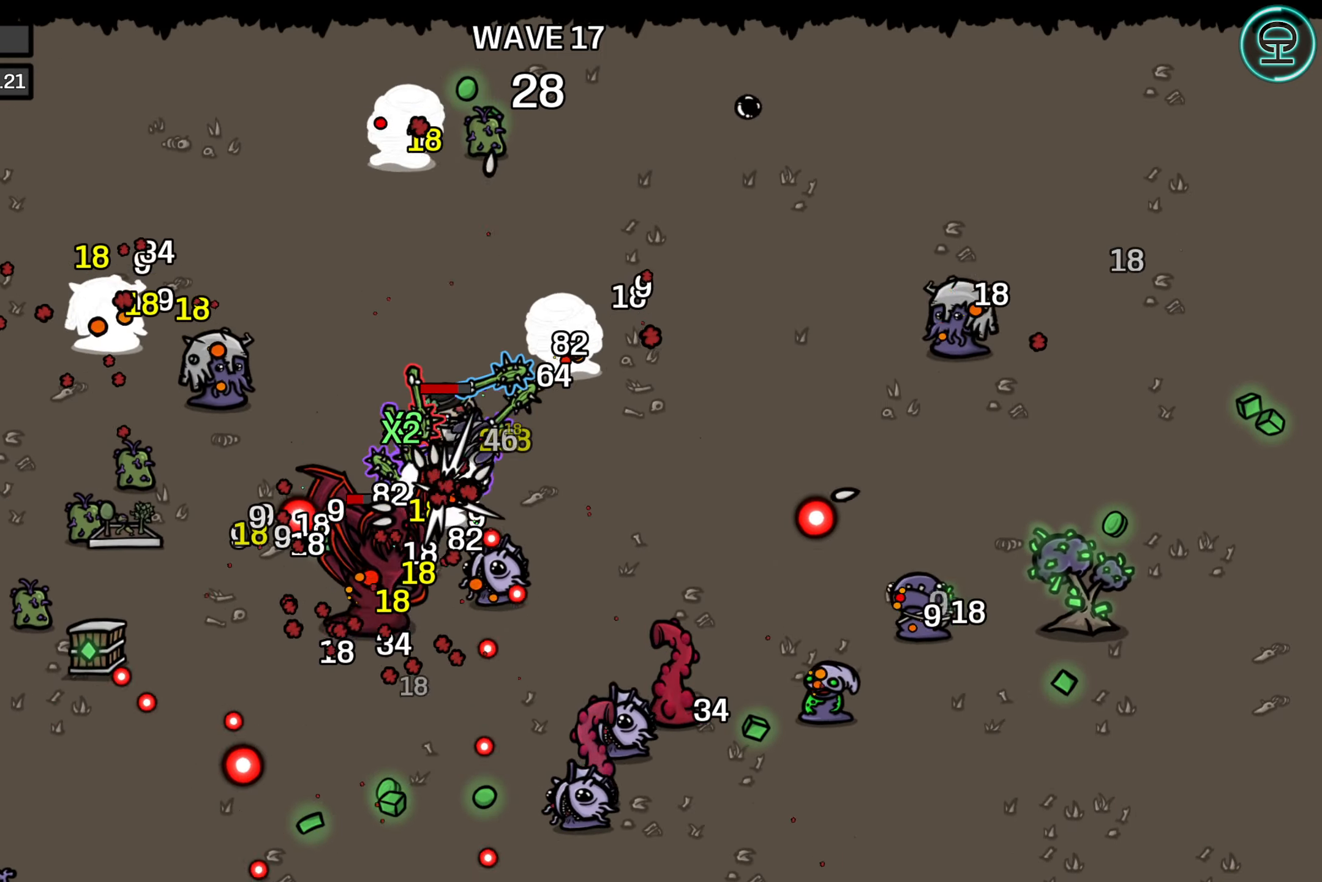
{"buttons": [], "left_stick": "up-right", "right_stick": "center", "events": [[67, "left_stick", "right"], [500, "left_stick", "up-right"]]}
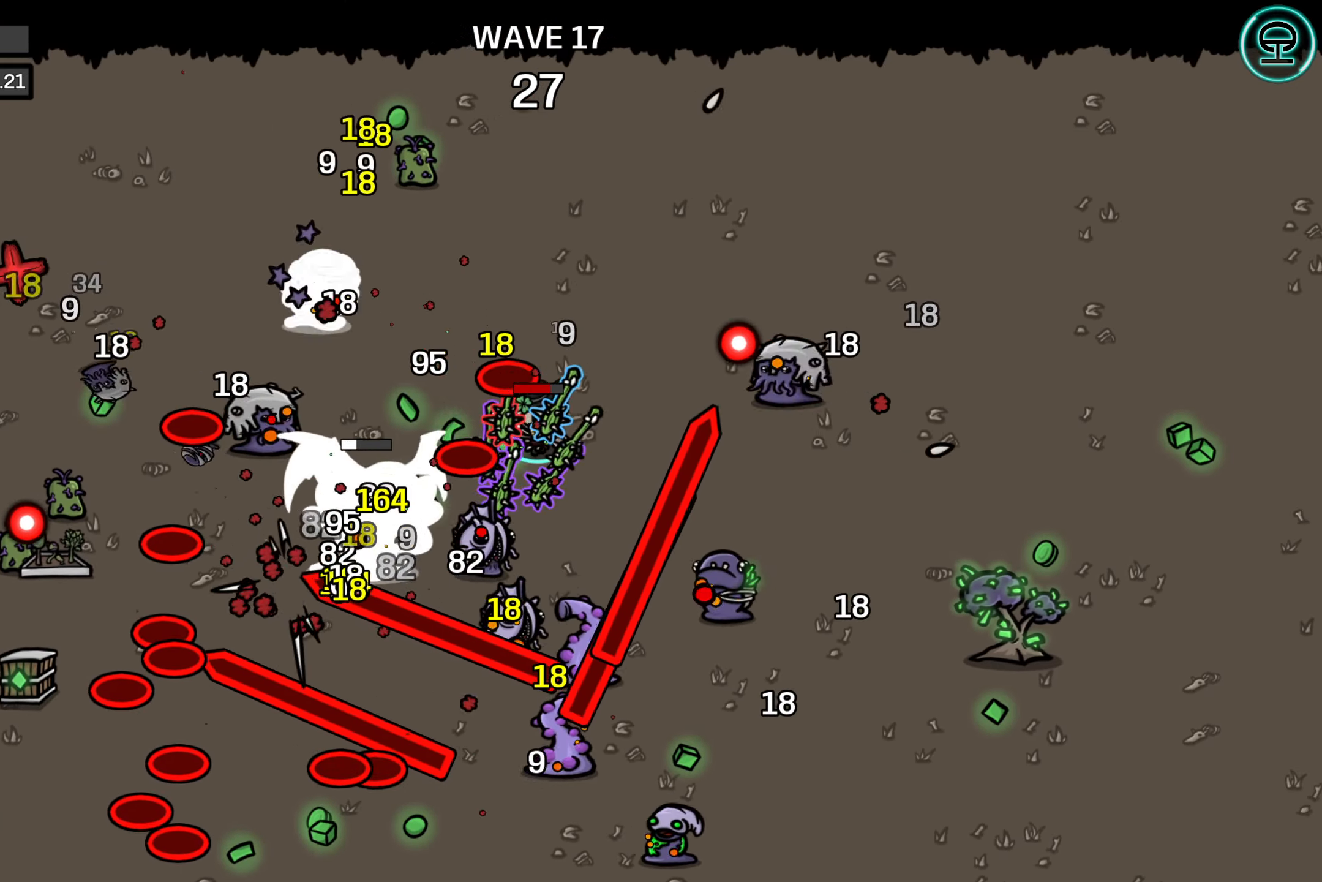
{"buttons": [], "left_stick": "right", "right_stick": "center", "events": [[117, "left_stick", "right"], [417, "left_stick", "center"], [500, "left_stick", "right"]]}
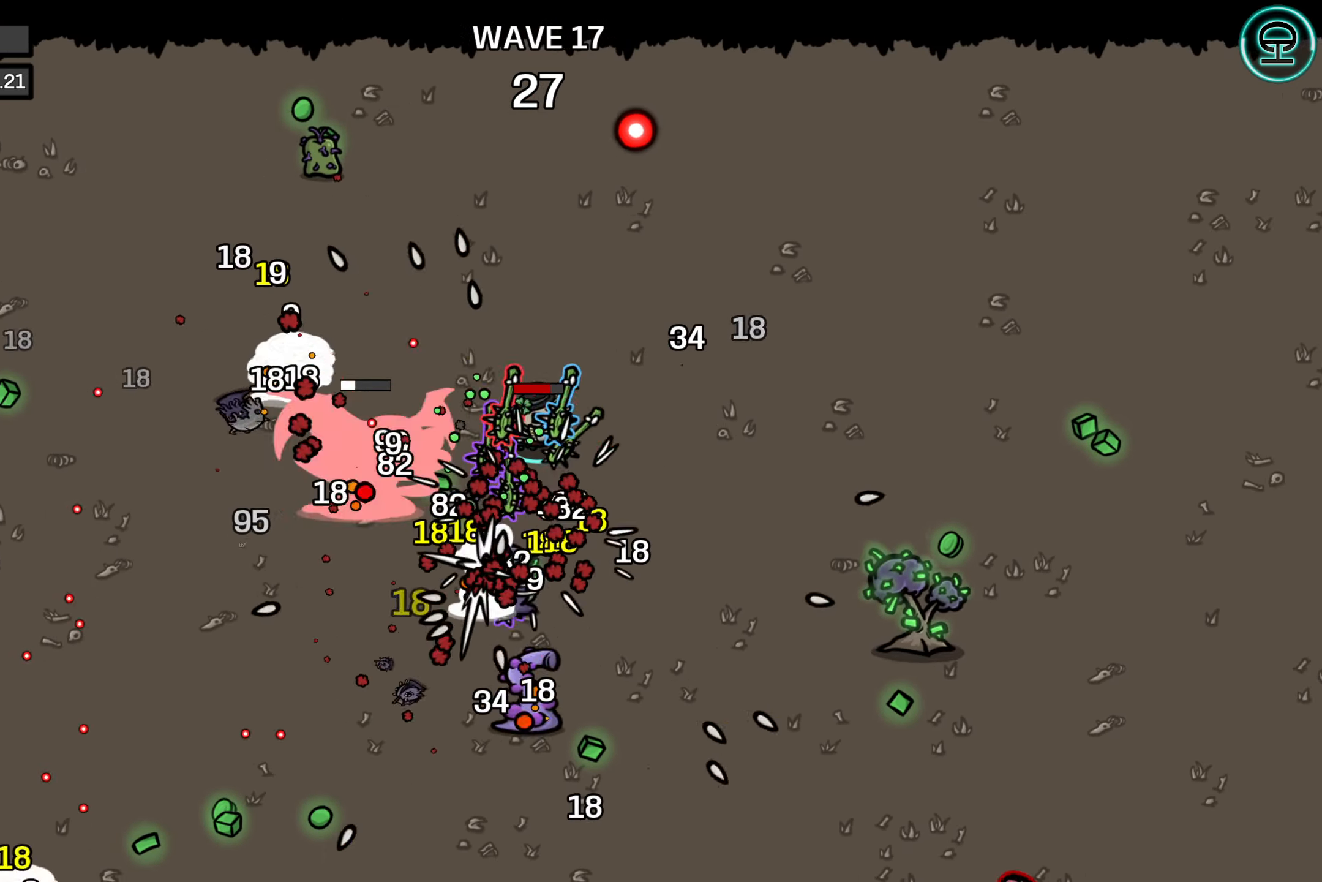
{"buttons": [], "left_stick": "right", "right_stick": "center", "events": [[366, "left_stick", "center"], [416, "left_stick", "right"]]}
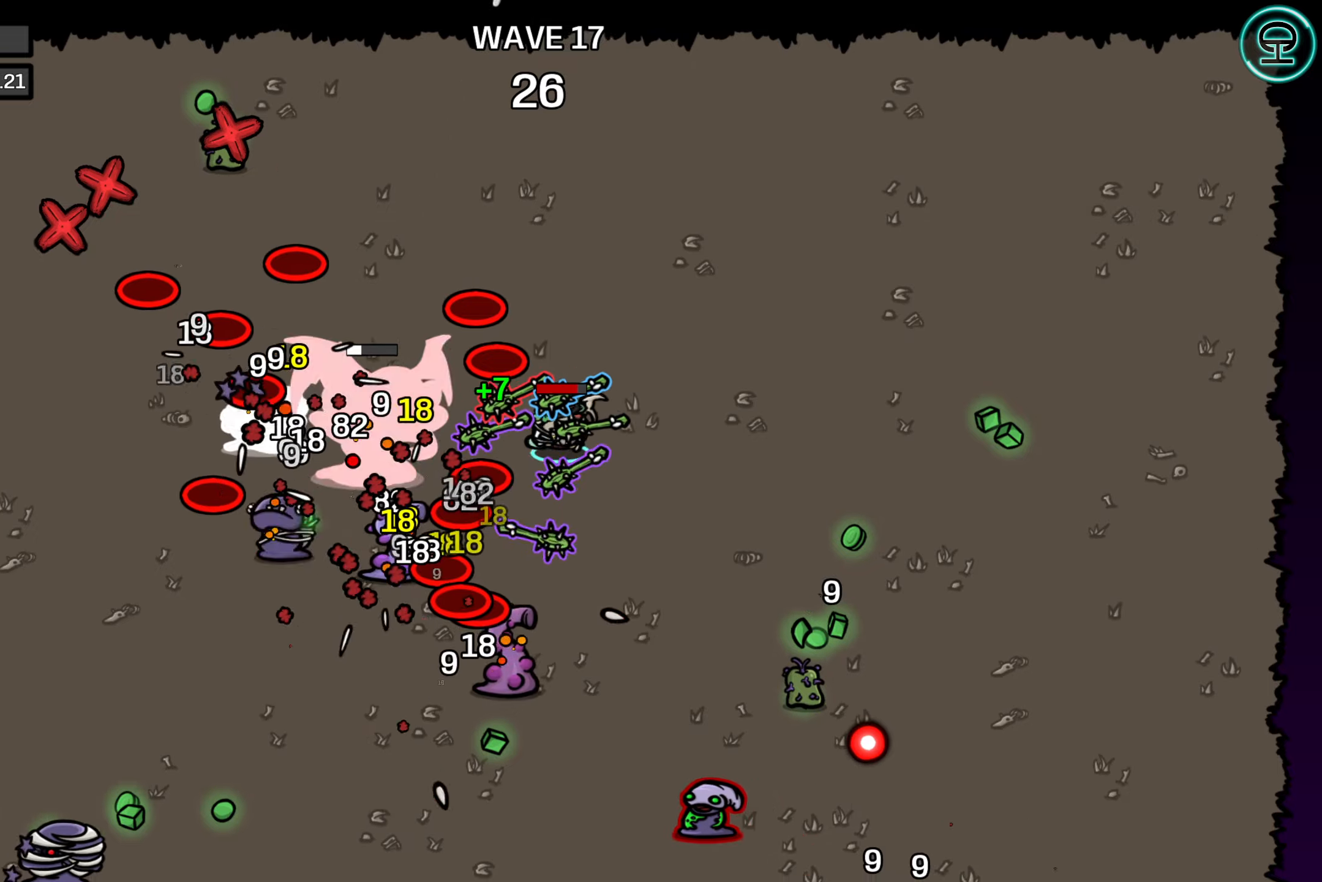
{"buttons": [], "left_stick": "down-right", "right_stick": "center", "events": [[50, "left_stick", "center"], [116, "left_stick", "right"], [200, "left_stick", "center"], [366, "left_stick", "down-right"]]}
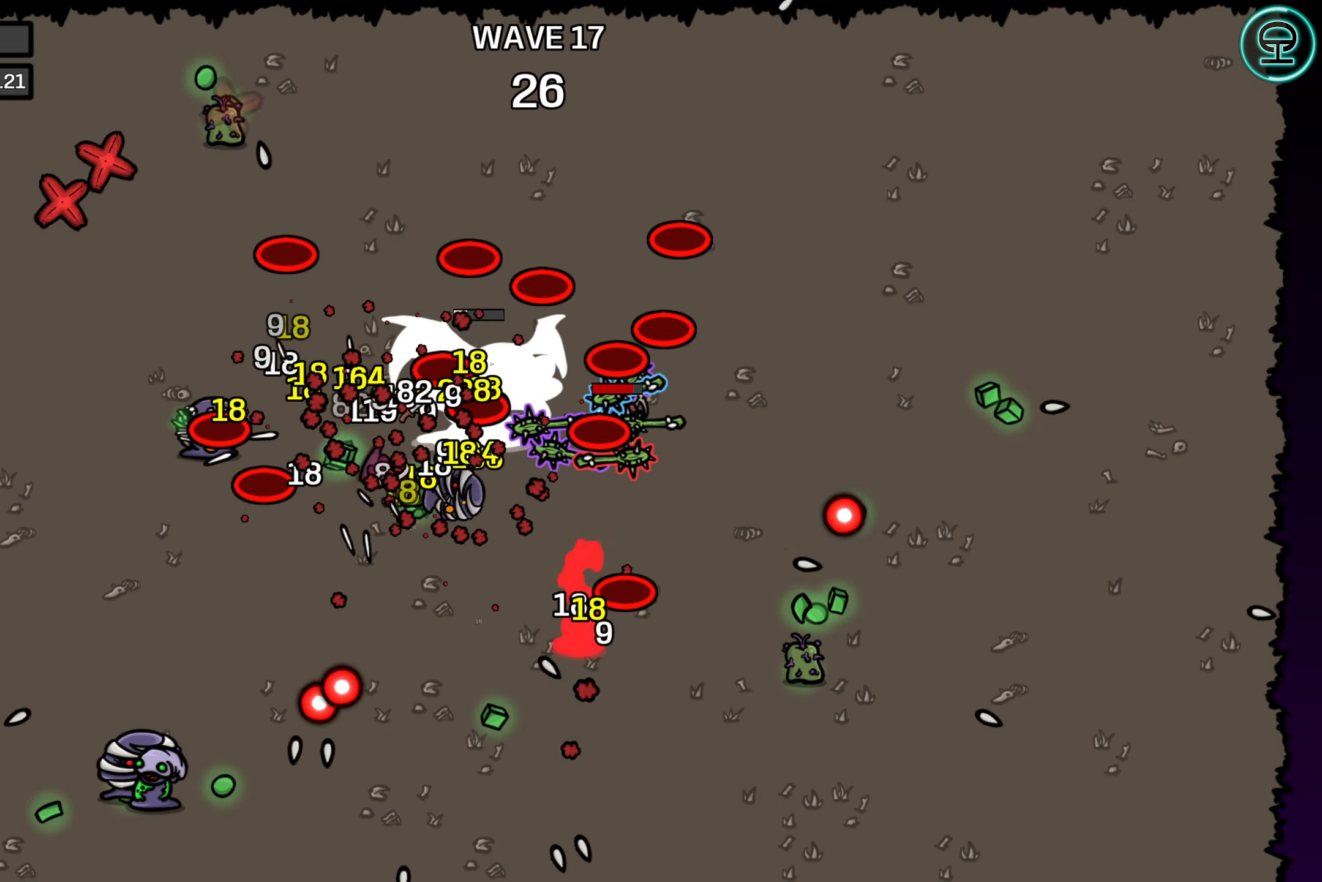
{"buttons": [], "left_stick": "center", "right_stick": "center", "events": [[33, "left_stick", "center"], [150, "left_stick", "down-right"], [466, "left_stick", "center"]]}
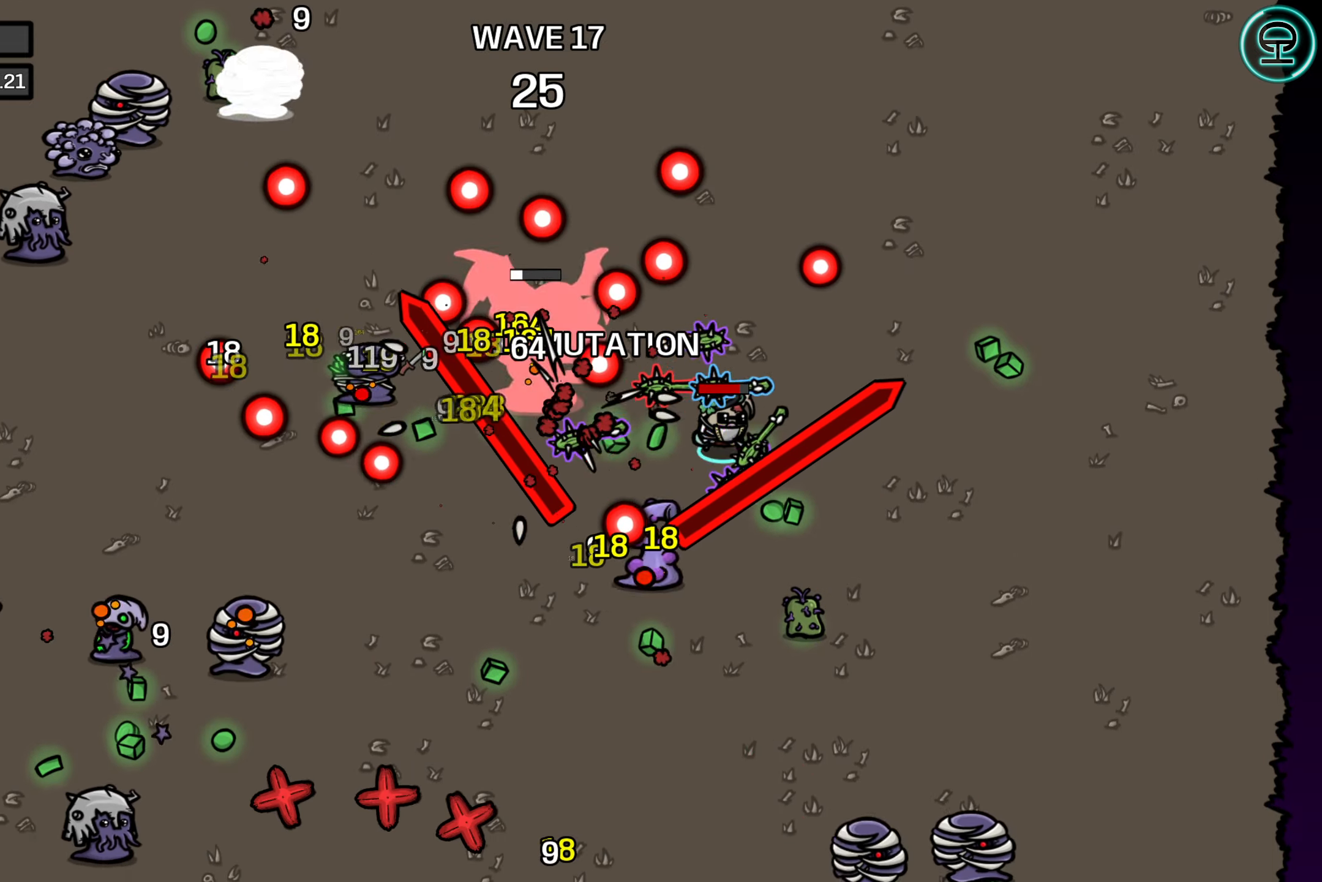
{"buttons": [], "left_stick": "center", "right_stick": "center", "events": [[266, "left_stick", "right"], [366, "left_stick", "center"]]}
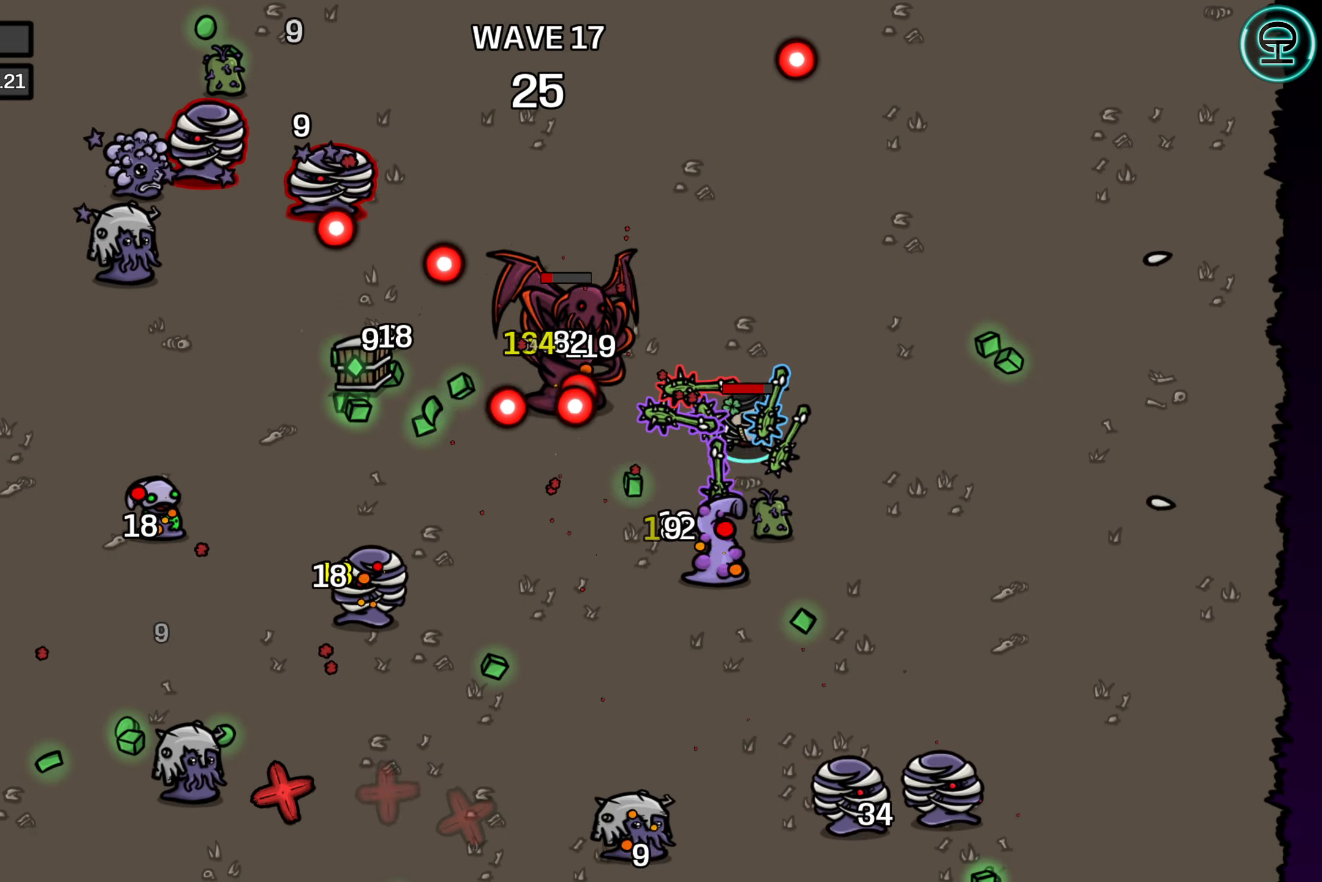
{"buttons": [], "left_stick": "up-right", "right_stick": "center", "events": [[166, "left_stick", "right"], [266, "left_stick", "center"], [416, "left_stick", "up"], [500, "left_stick", "up-right"]]}
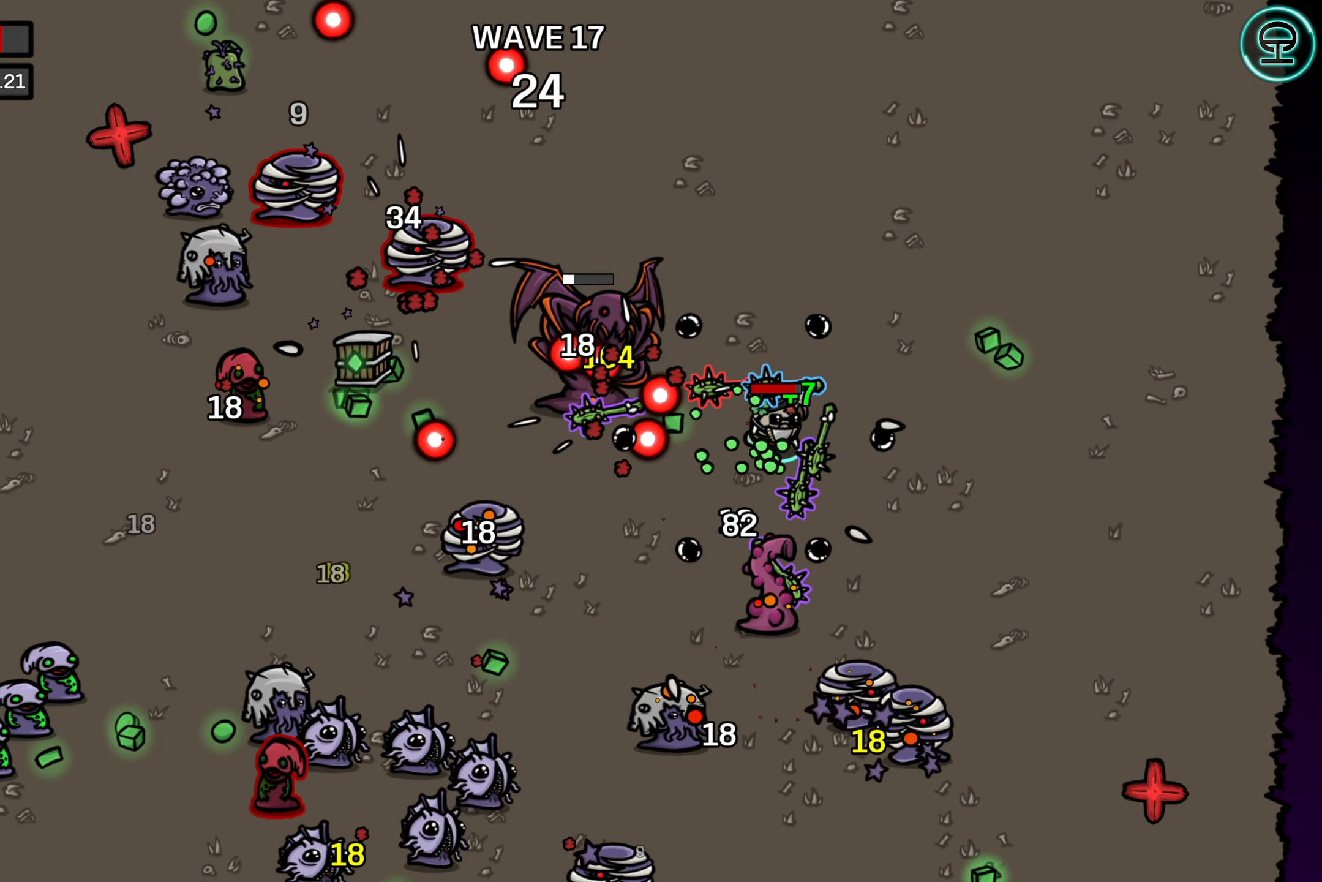
{"buttons": [], "left_stick": "center", "right_stick": "center", "events": [[16, "left_stick", "right"], [150, "left_stick", "center"], [316, "left_stick", "up"], [466, "left_stick", "center"]]}
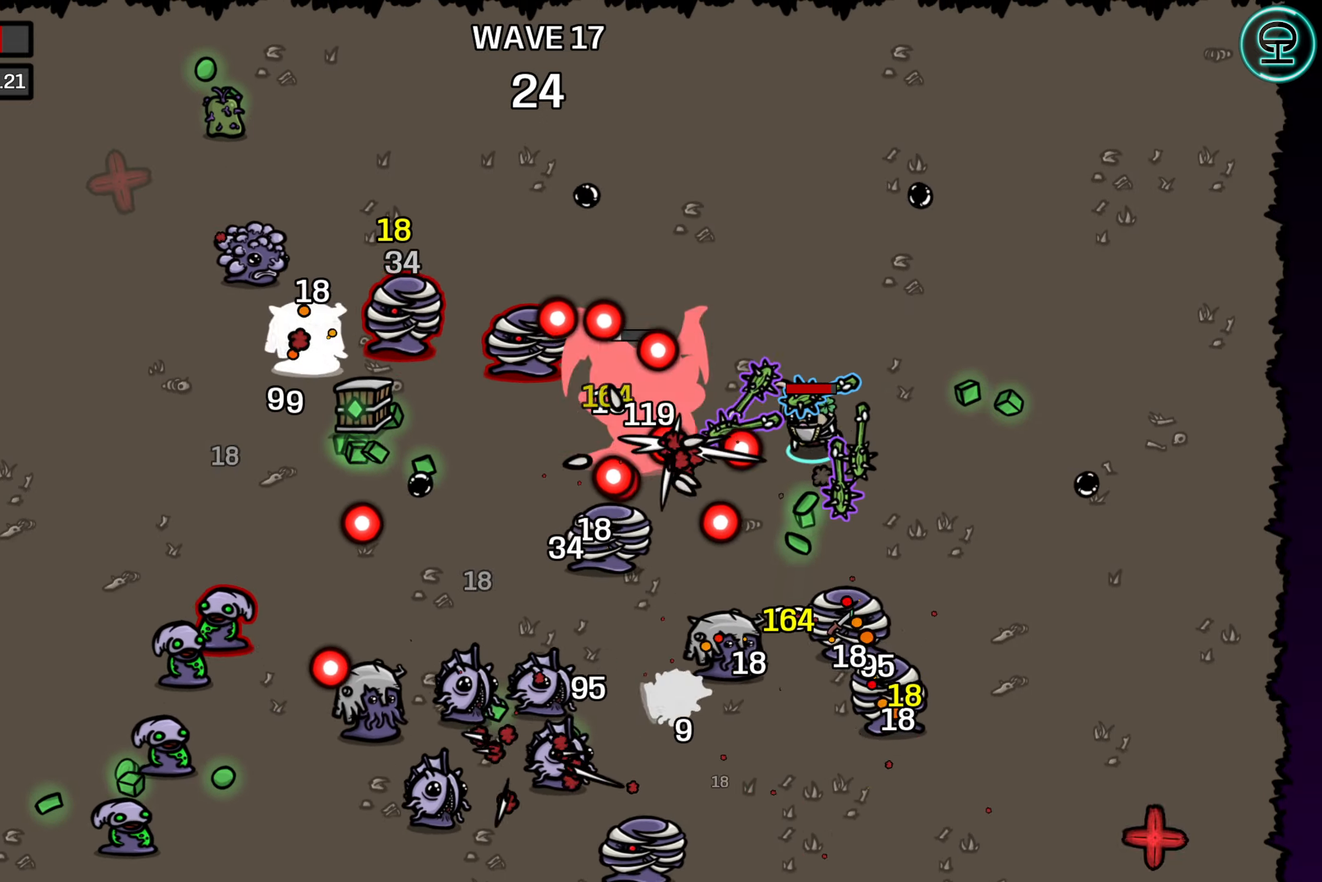
{"buttons": [], "left_stick": "up", "right_stick": "center", "events": [[233, "left_stick", "up"], [400, "left_stick", "center"], [466, "left_stick", "up"]]}
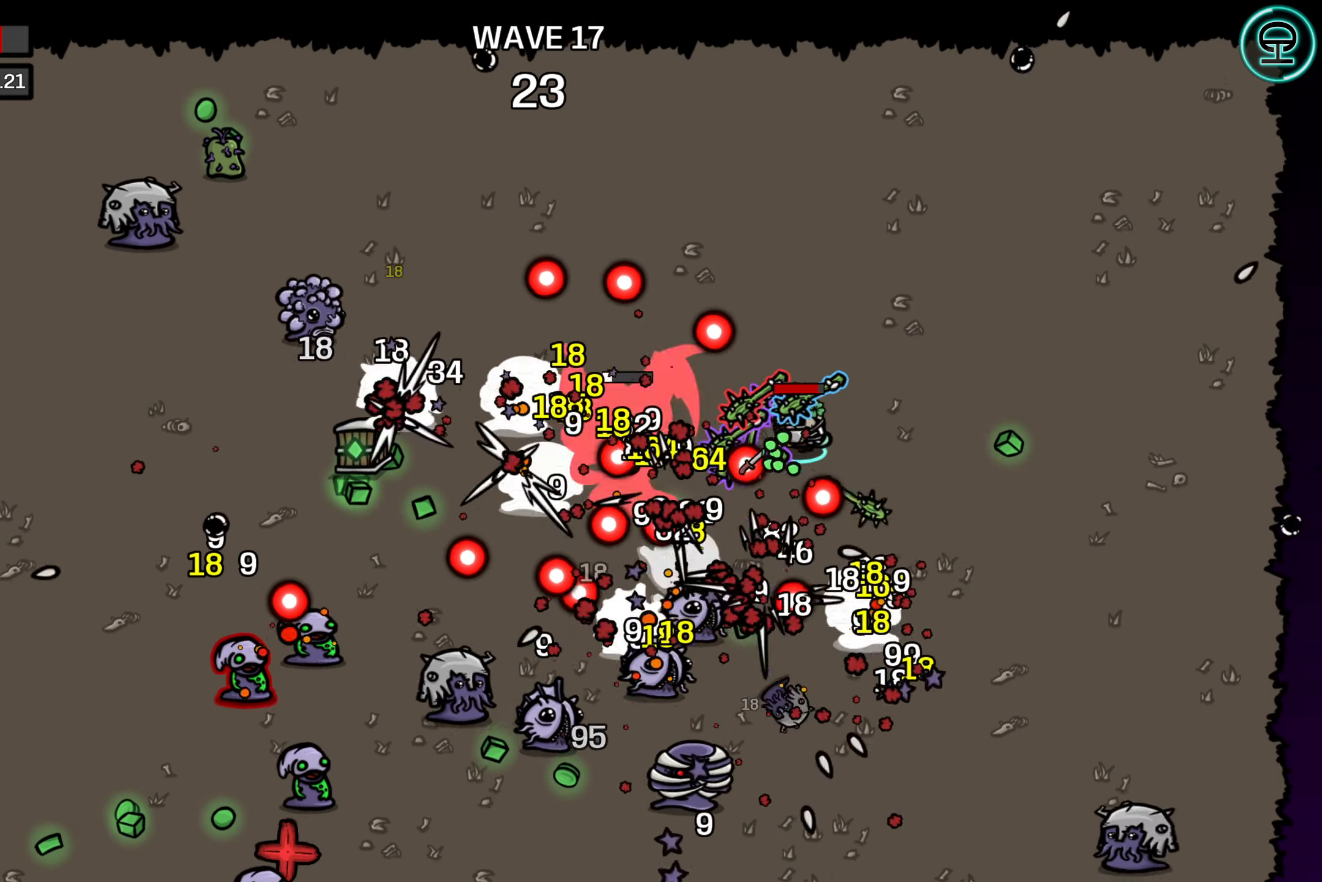
{"buttons": [], "left_stick": "up", "right_stick": "center", "events": [[133, "left_stick", "center"], [400, "left_stick", "up"]]}
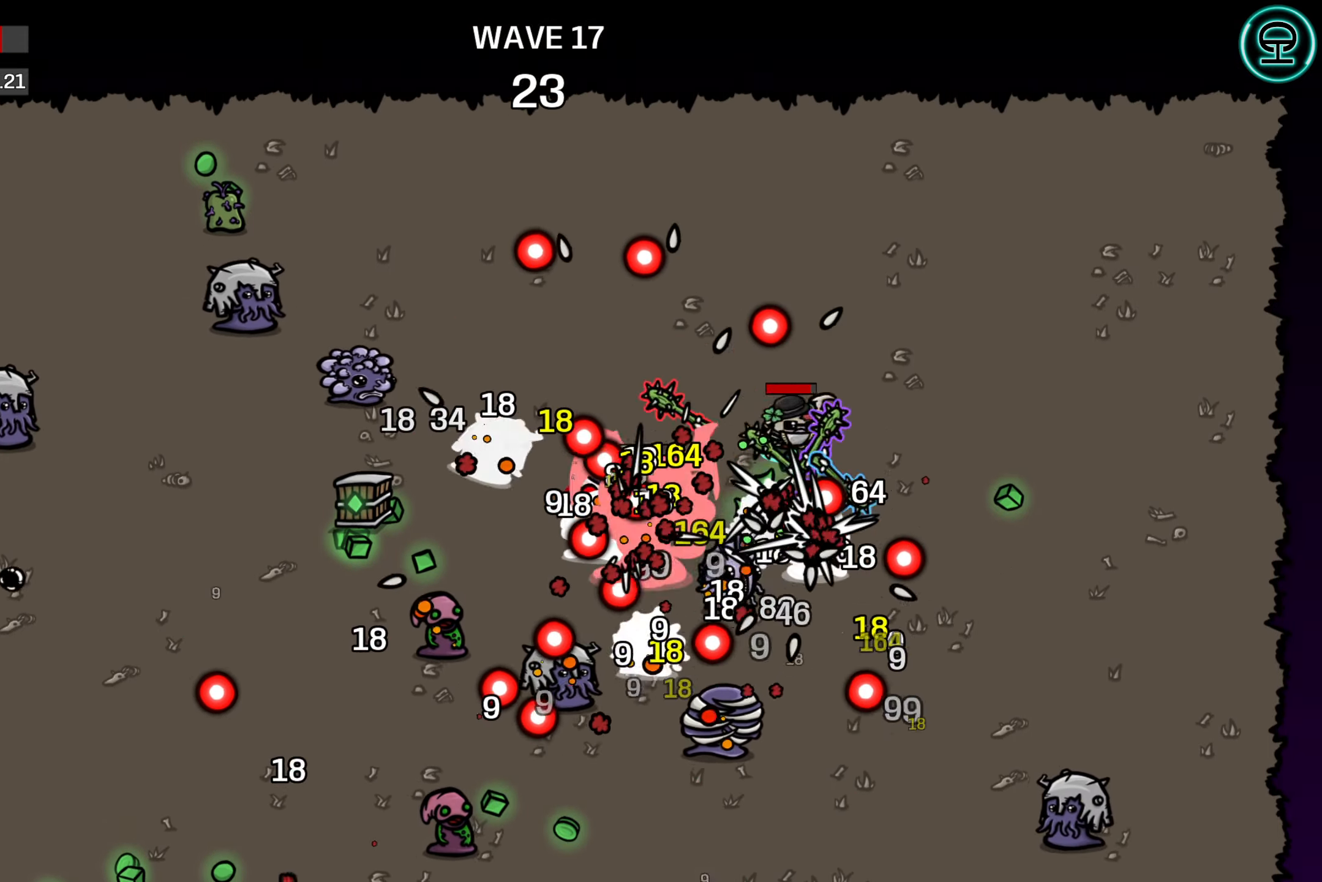
{"buttons": [], "left_stick": "up-right", "right_stick": "center", "events": [[33, "left_stick", "center"], [150, "left_stick", "up"], [266, "left_stick", "center"], [400, "left_stick", "up"], [450, "left_stick", "up-right"]]}
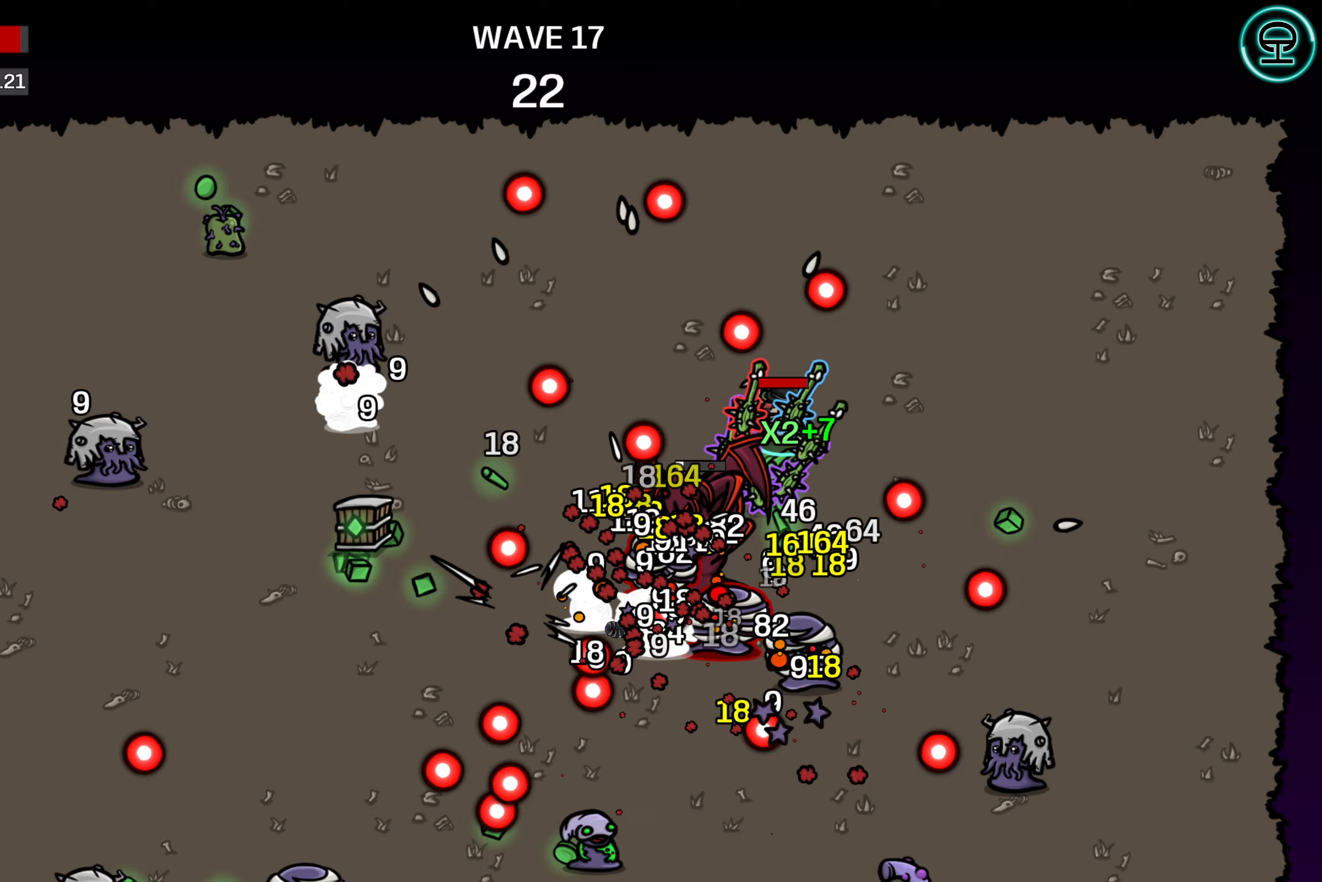
{"buttons": [], "left_stick": "center", "right_stick": "center", "events": [[100, "left_stick", "center"], [200, "left_stick", "right"], [267, "left_stick", "center"], [350, "left_stick", "right"], [417, "left_stick", "center"]]}